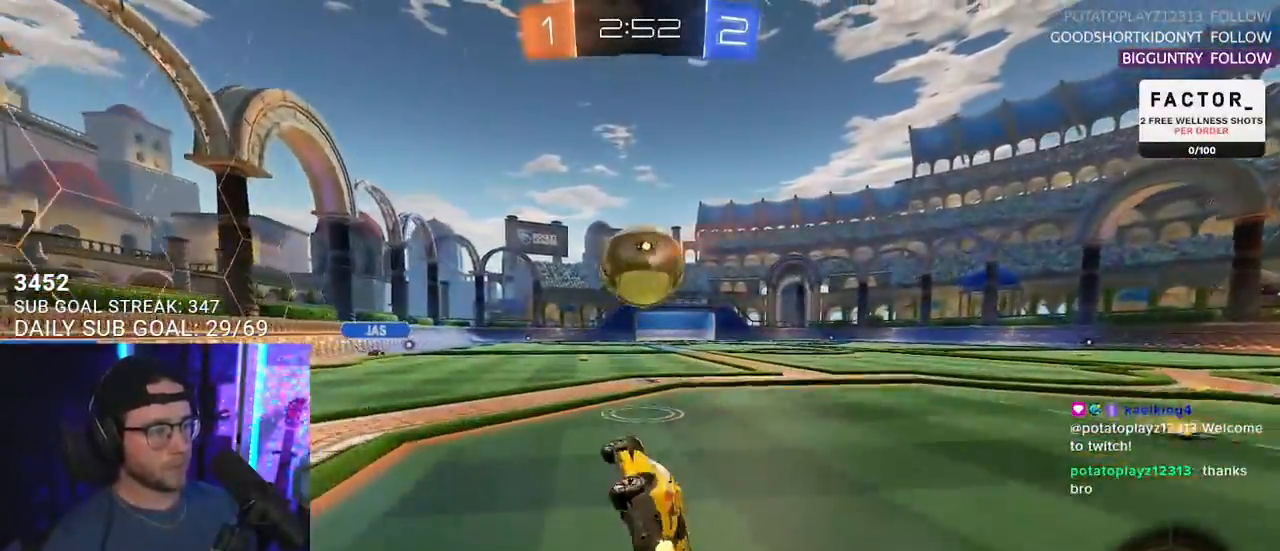
Gameplay with a controller (PlayStation layout); each line is a JSON object with the inputs held at the frame after it. "events" lists button and stick changes between this image and that frame as [ms after this image, input, new state], when the widget could be followed in between. Not read: START.
{"buttons": ["R1", "R2"], "left_stick": "left", "right_stick": "center", "events": [[133, "L2", "up"], [200, "left_stick", "center"], [283, "left_stick", "right"], [433, "left_stick", "left"]]}
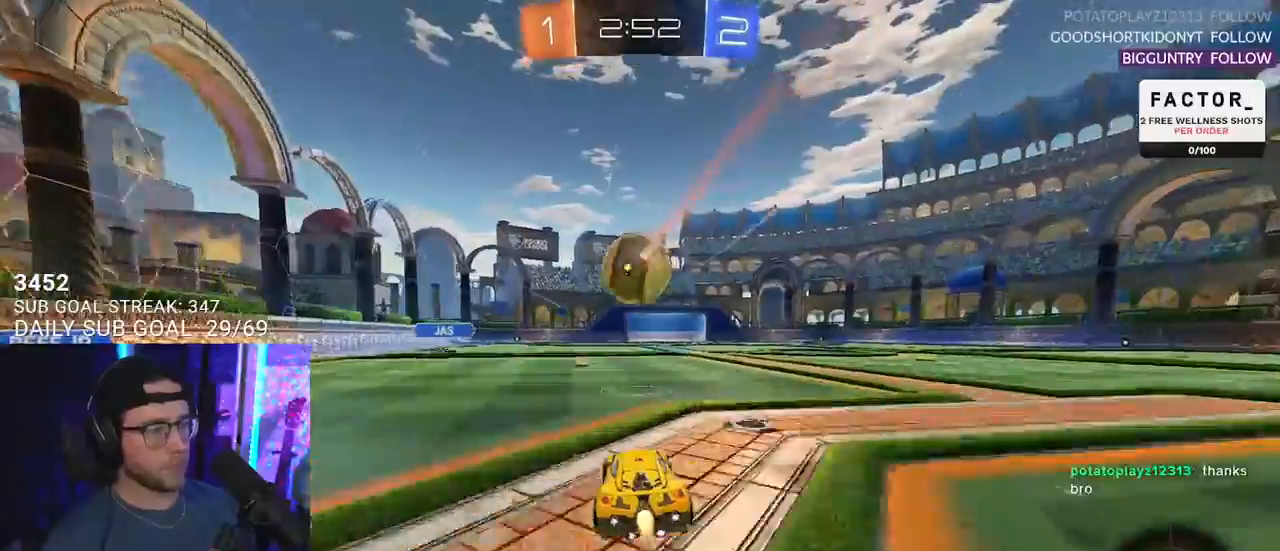
{"buttons": ["CROSS", "R1", "R2"], "left_stick": "center", "right_stick": "center", "events": [[17, "left_stick", "center"], [83, "left_stick", "right"], [117, "R1", "up"], [200, "left_stick", "center"], [267, "CROSS", "down"], [267, "R1", "down"], [300, "left_stick", "down"], [500, "left_stick", "center"]]}
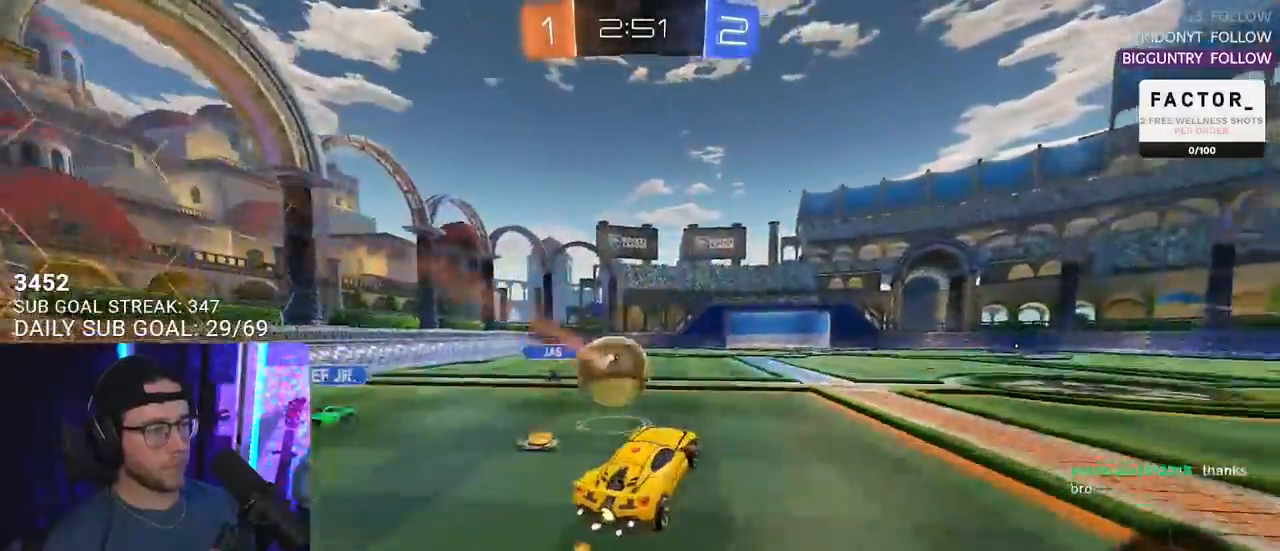
{"buttons": ["L2", "R2"], "left_stick": "down", "right_stick": "center", "events": [[17, "CROSS", "up"], [17, "left_stick", "up-right"], [67, "left_stick", "up-left"], [83, "L2", "down"], [83, "R1", "up"], [117, "CROSS", "down"], [150, "SQUARE", "down"], [183, "L2", "up"], [183, "left_stick", "down"], [250, "CROSS", "up"], [250, "SQUARE", "up"], [300, "L2", "down"]]}
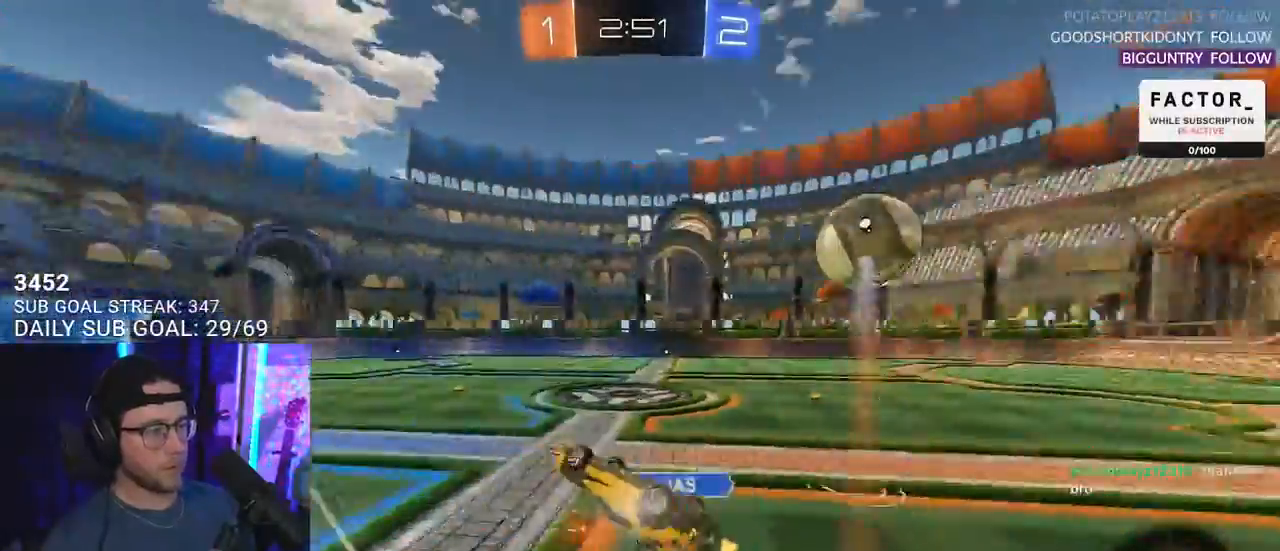
{"buttons": ["R2"], "left_stick": "center", "right_stick": "center", "events": [[100, "left_stick", "down-left"], [250, "TRIANGLE", "down"], [367, "TRIANGLE", "up"], [383, "L2", "up"], [417, "left_stick", "center"]]}
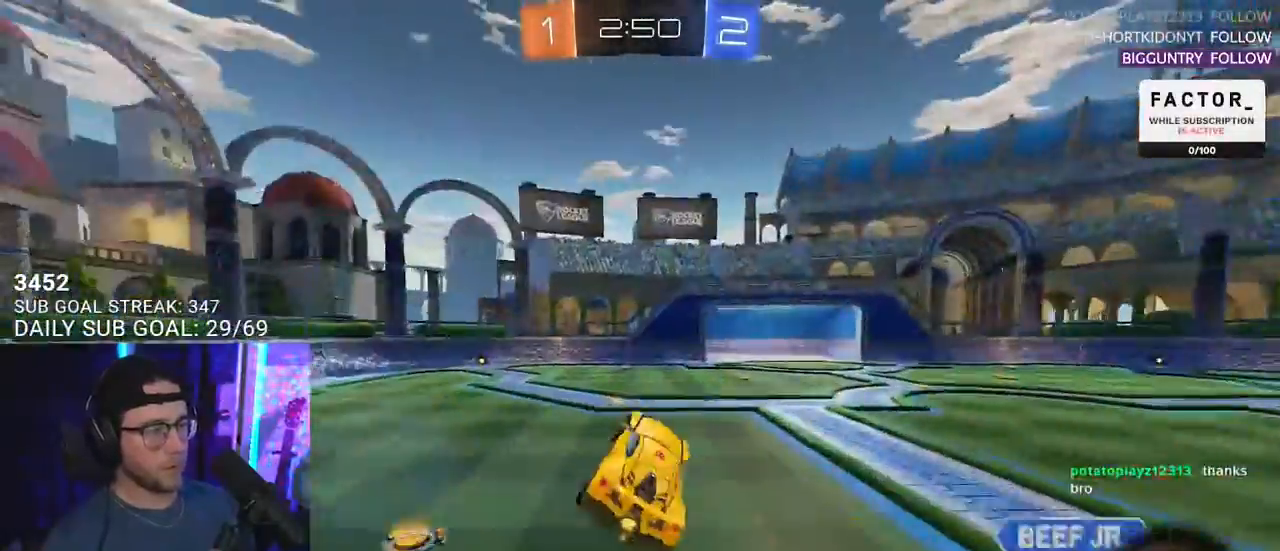
{"buttons": ["R2"], "left_stick": "right", "right_stick": "center", "events": [[267, "left_stick", "left"], [333, "left_stick", "center"], [417, "left_stick", "right"]]}
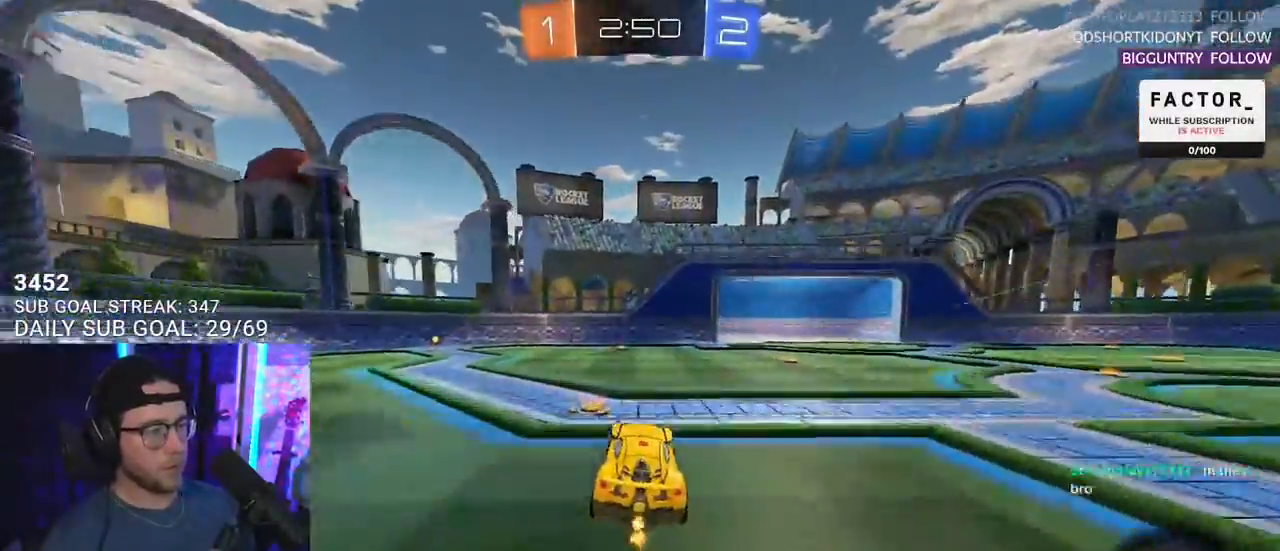
{"buttons": ["R2"], "left_stick": "right", "right_stick": "center", "events": [[33, "left_stick", "center"], [183, "TRIANGLE", "down"], [183, "left_stick", "right"], [267, "TRIANGLE", "up"], [383, "SQUARE", "down"], [483, "SQUARE", "up"]]}
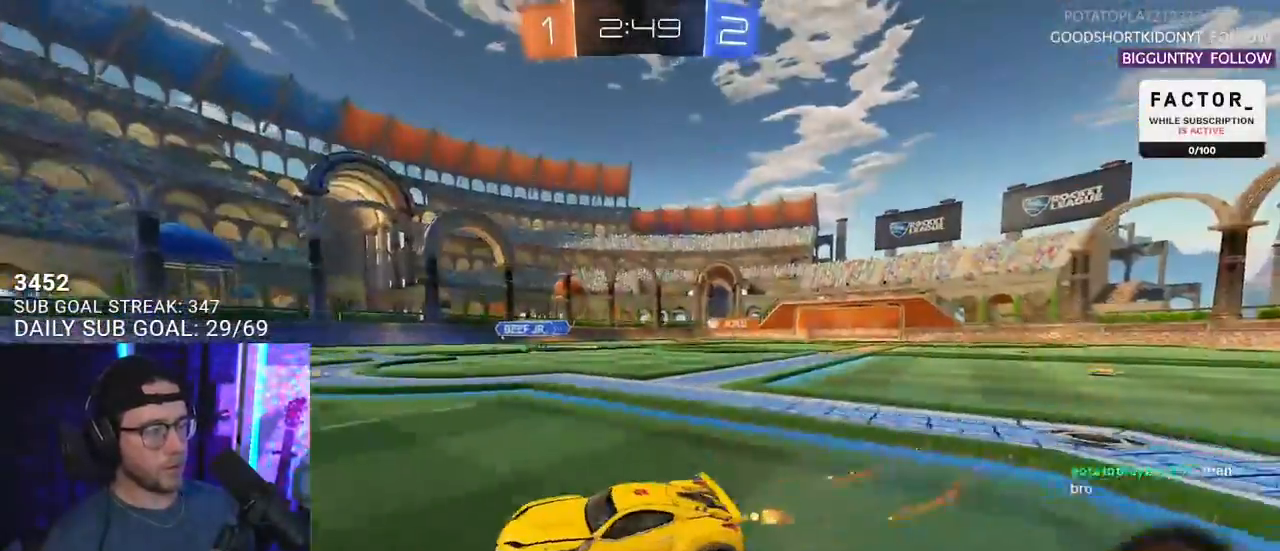
{"buttons": ["R2"], "left_stick": "down-right", "right_stick": "center", "events": [[467, "left_stick", "down-right"]]}
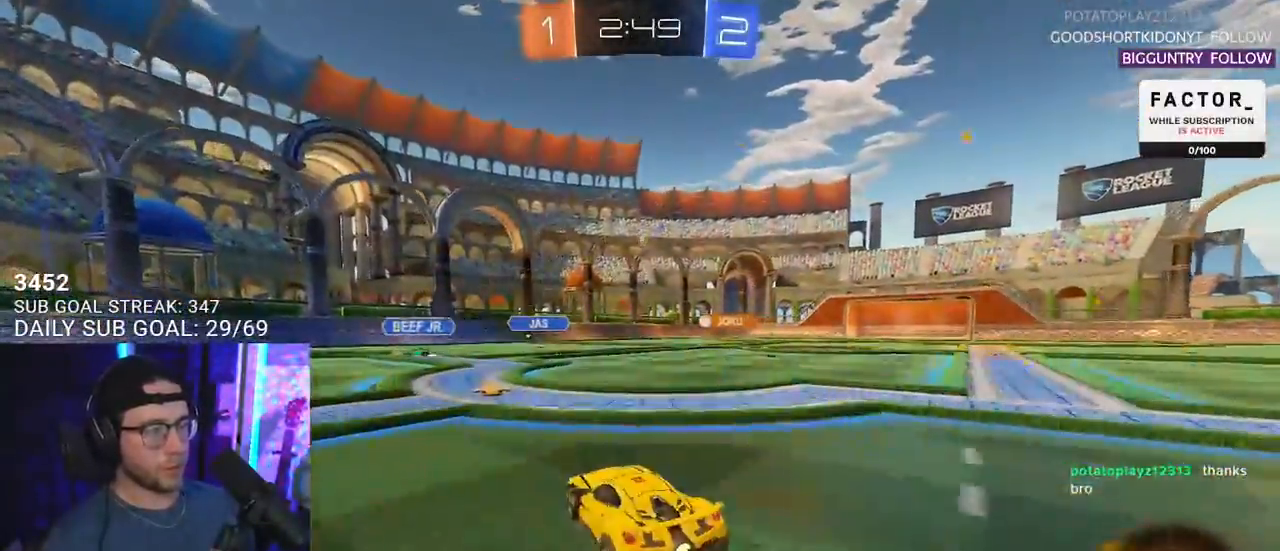
{"buttons": ["R1", "R2"], "left_stick": "right", "right_stick": "center", "events": [[417, "R1", "down"], [417, "left_stick", "right"]]}
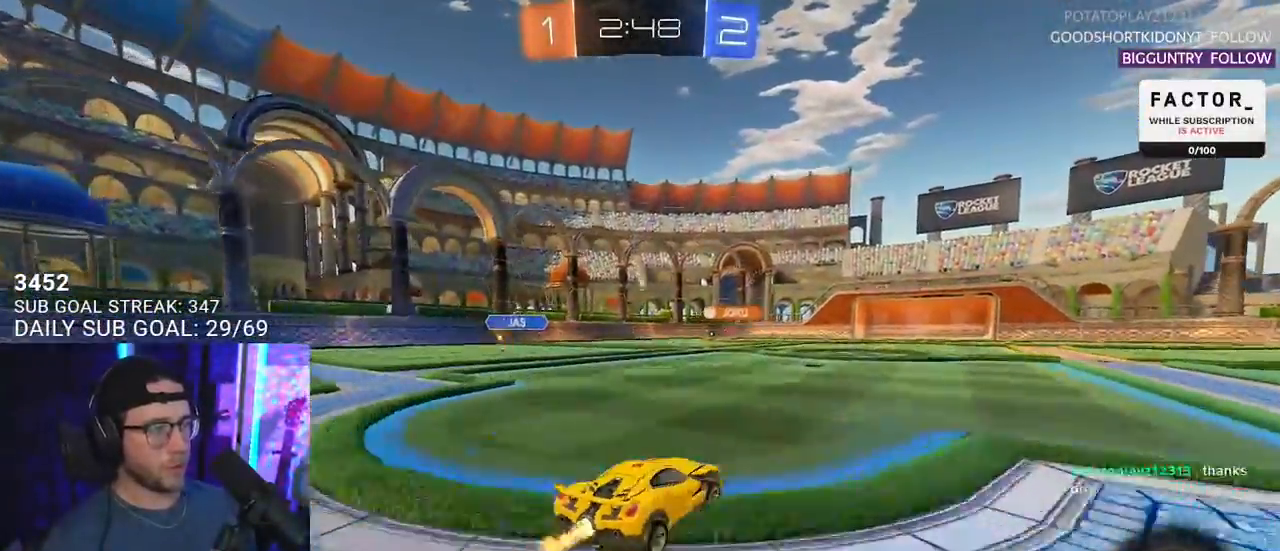
{"buttons": ["L2", "R2"], "left_stick": "down-left", "right_stick": "center", "events": [[67, "CROSS", "down"], [133, "L2", "down"], [133, "left_stick", "up-left"], [167, "CROSS", "up"], [200, "CROSS", "down"], [250, "L2", "up"], [250, "SQUARE", "down"], [250, "left_stick", "down"], [283, "R1", "up"], [333, "CROSS", "up"], [367, "SQUARE", "up"], [400, "L2", "down"], [400, "left_stick", "down-left"]]}
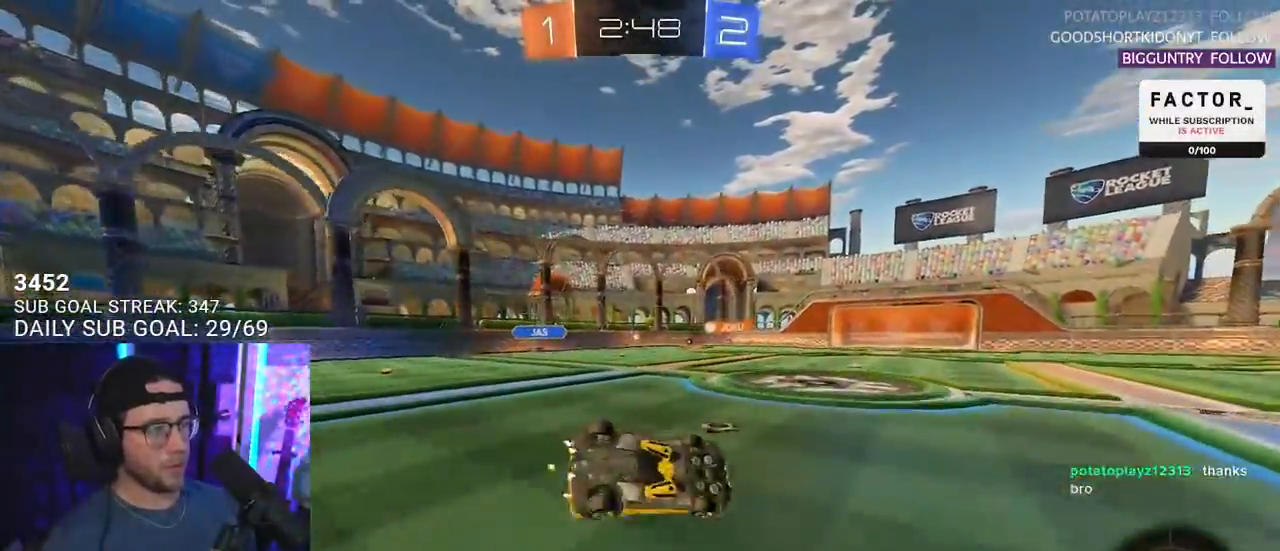
{"buttons": ["R2"], "left_stick": "center", "right_stick": "center", "events": [[467, "L2", "up"], [500, "left_stick", "center"]]}
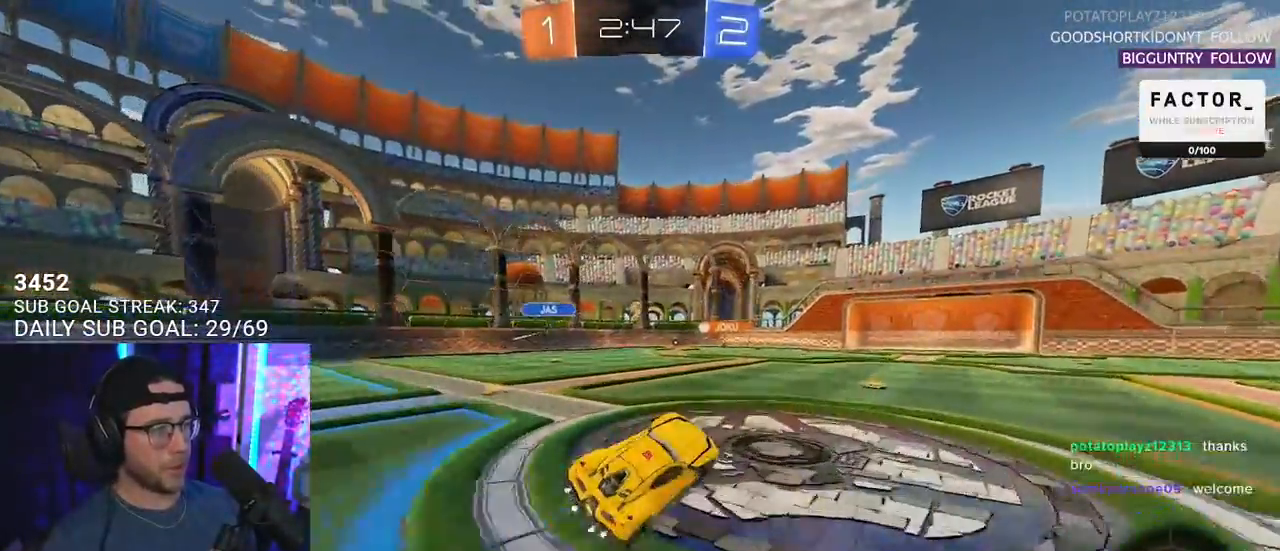
{"buttons": ["R2"], "left_stick": "center", "right_stick": "center", "events": [[267, "left_stick", "right"], [400, "left_stick", "center"]]}
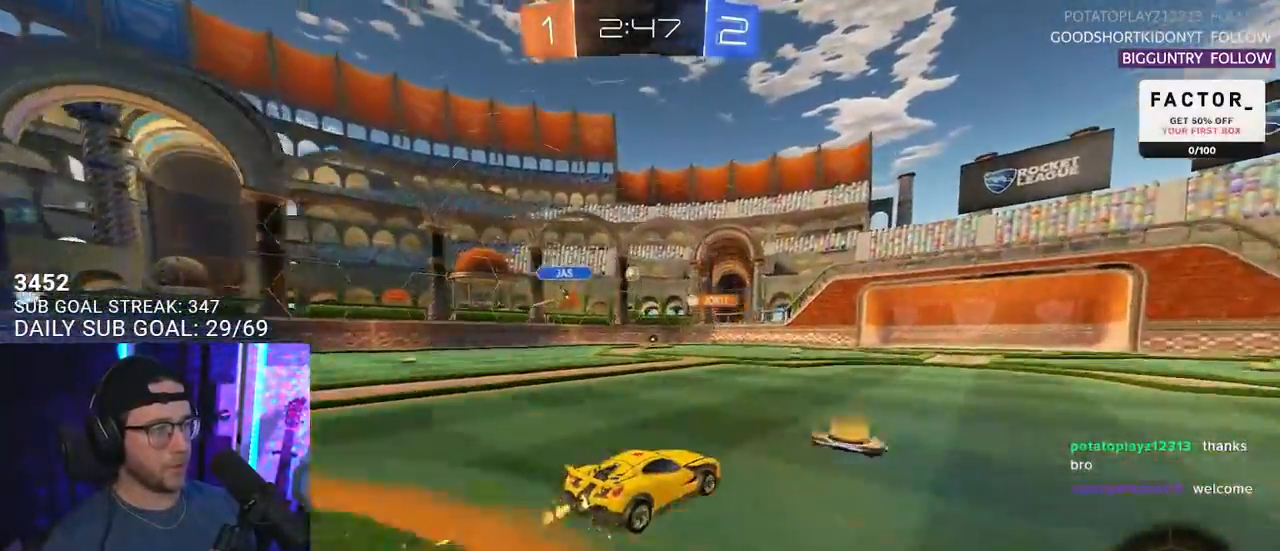
{"buttons": ["R2"], "left_stick": "right", "right_stick": "center", "events": [[483, "left_stick", "right"]]}
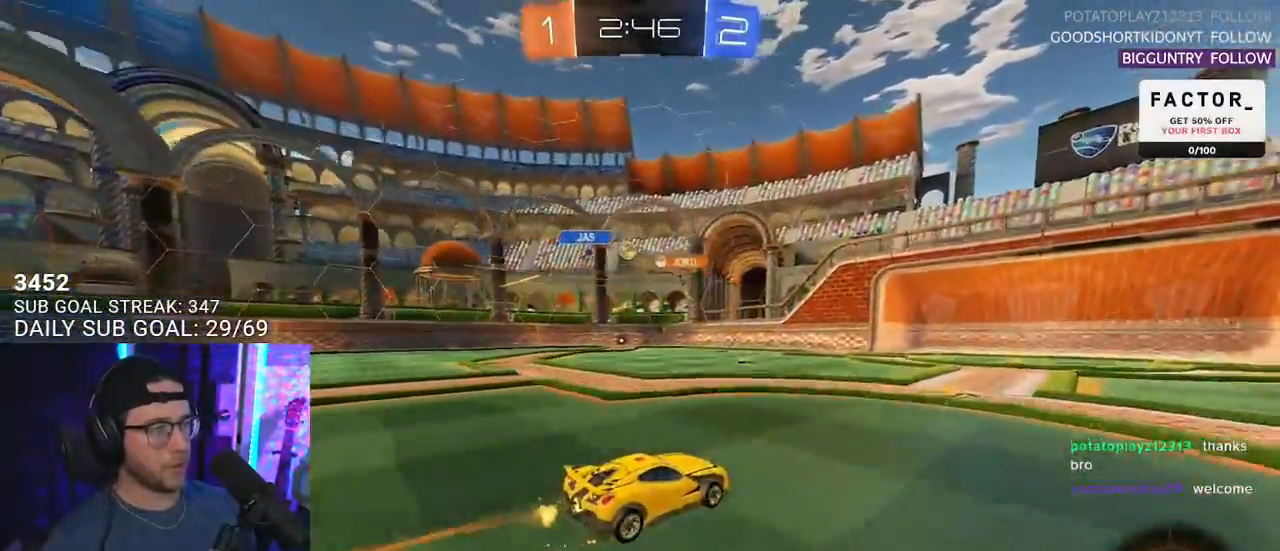
{"buttons": ["R2"], "left_stick": "left", "right_stick": "center", "events": [[150, "left_stick", "center"], [283, "left_stick", "left"]]}
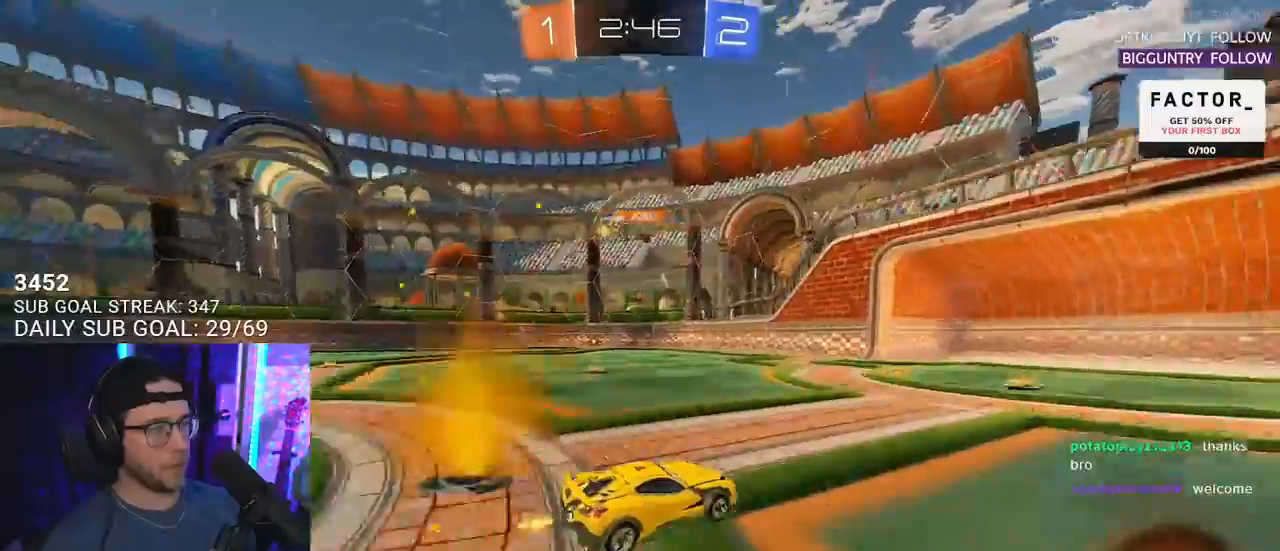
{"buttons": ["R2"], "left_stick": "right", "right_stick": "center", "events": [[400, "left_stick", "right"]]}
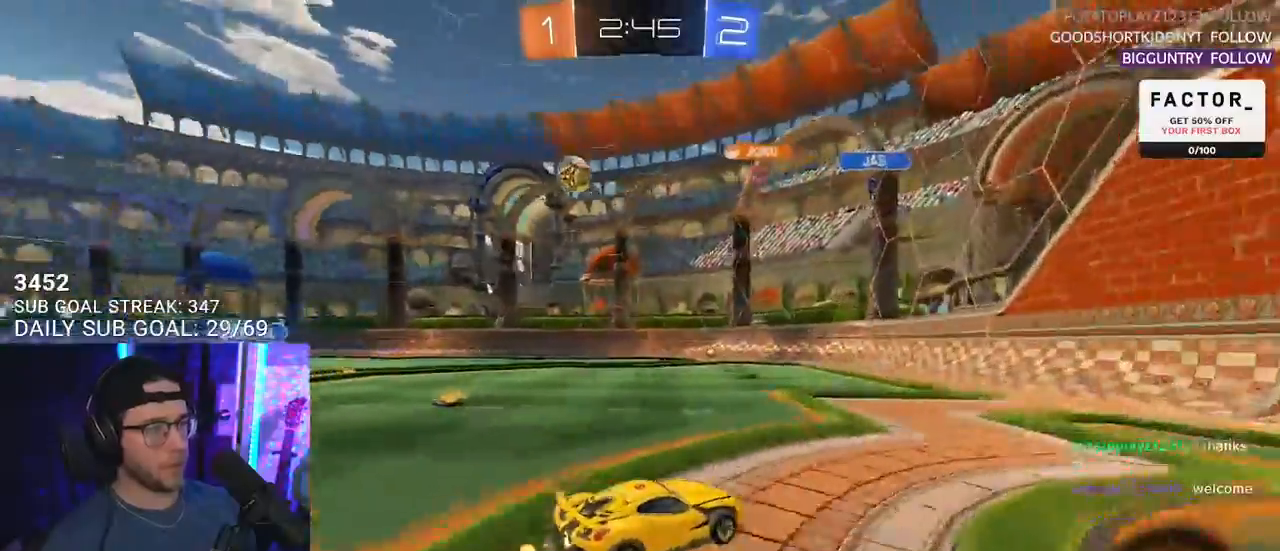
{"buttons": ["R2"], "left_stick": "right", "right_stick": "center", "events": [[33, "SQUARE", "down"], [167, "SQUARE", "up"]]}
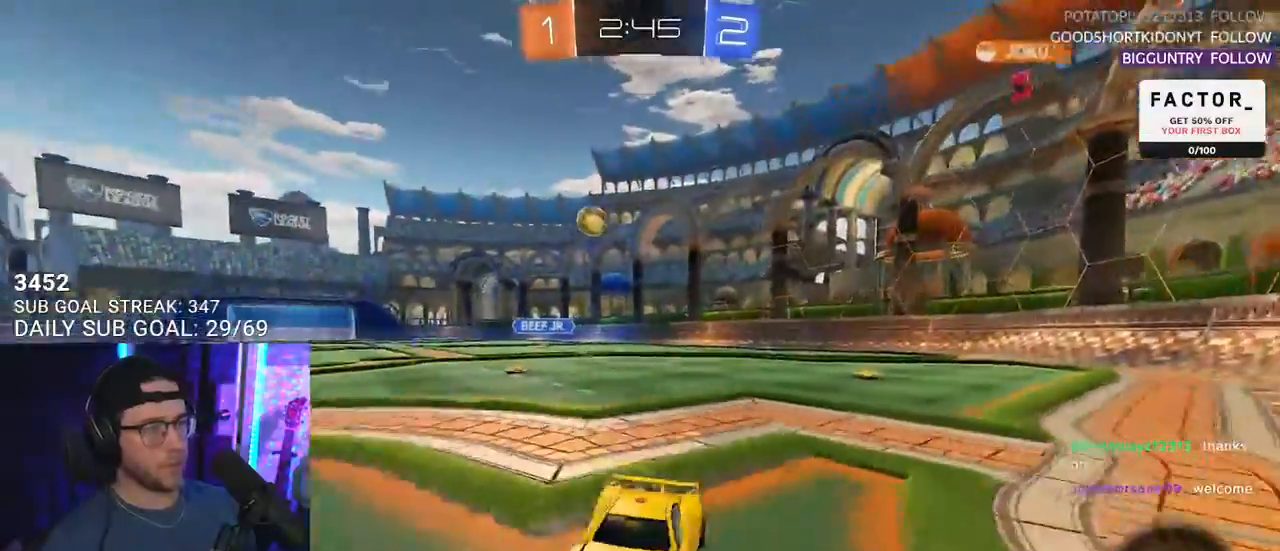
{"buttons": ["R2"], "left_stick": "right", "right_stick": "center", "events": [[83, "SQUARE", "down"], [200, "SQUARE", "up"]]}
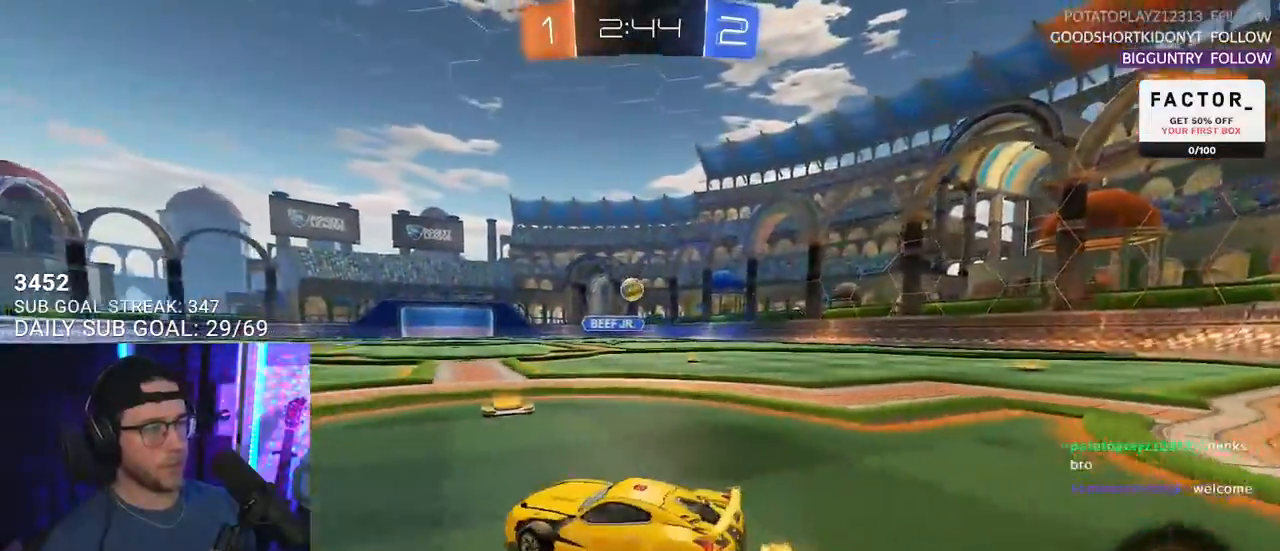
{"buttons": ["R1", "R2"], "left_stick": "center", "right_stick": "center", "events": [[33, "SQUARE", "down"], [117, "SQUARE", "up"], [283, "R1", "down"], [300, "left_stick", "center"]]}
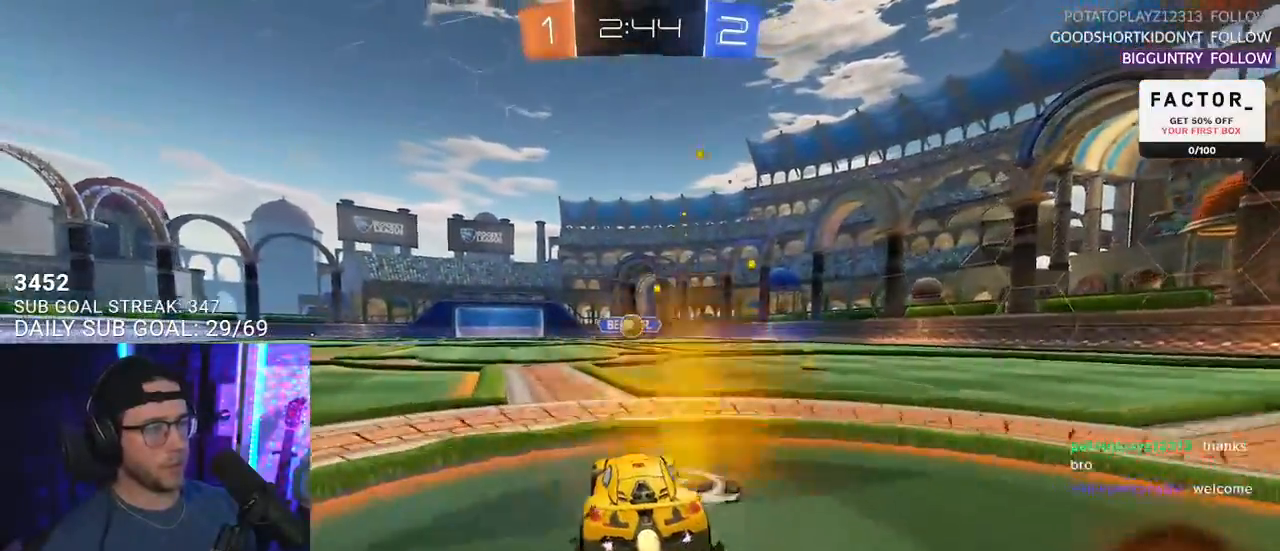
{"buttons": ["R1", "R2"], "left_stick": "up", "right_stick": "center", "events": [[150, "left_stick", "down-left"], [183, "CROSS", "down"], [333, "left_stick", "down-right"], [383, "left_stick", "up-right"], [433, "CROSS", "up"], [433, "left_stick", "up"]]}
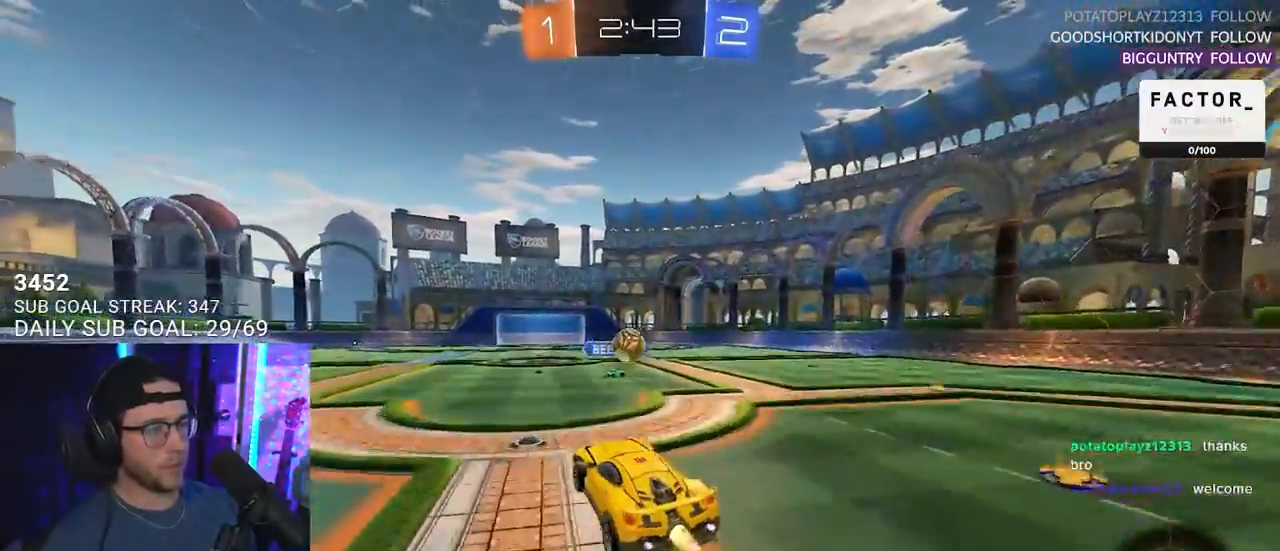
{"buttons": ["CROSS", "SQUARE", "L2", "R1", "R2"], "left_stick": "up", "right_stick": "center", "events": [[50, "left_stick", "center"], [100, "left_stick", "down"], [267, "left_stick", "right"], [383, "left_stick", "up"], [433, "L2", "down"], [467, "CROSS", "down"], [500, "SQUARE", "down"]]}
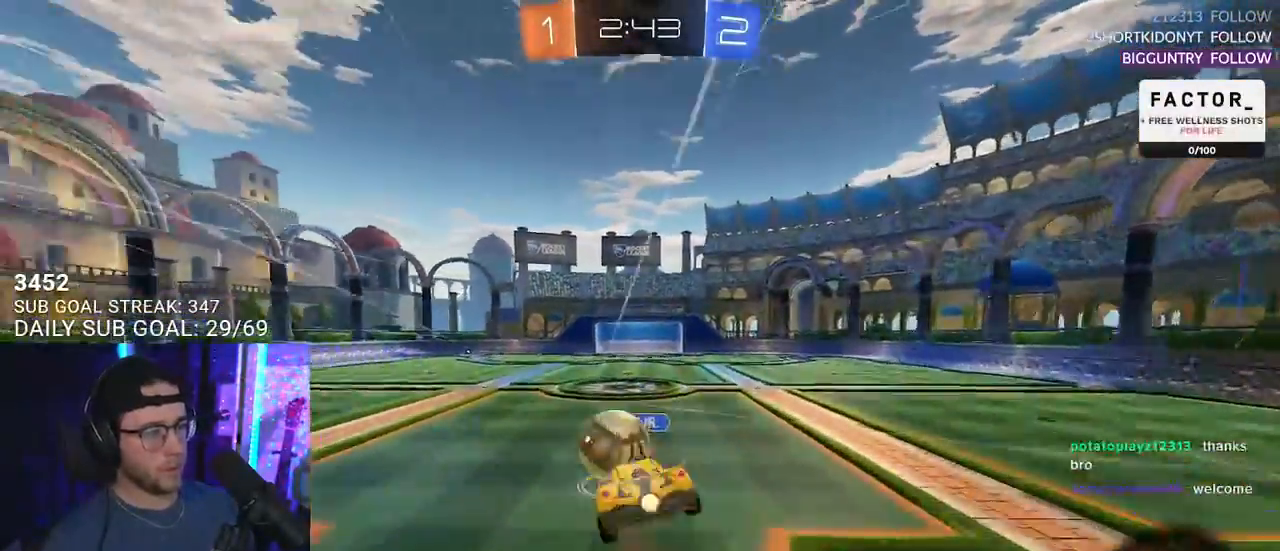
{"buttons": ["L2", "R2"], "left_stick": "down-left", "right_stick": "center", "events": [[33, "L2", "up"], [67, "left_stick", "down"], [117, "CROSS", "up"], [133, "R1", "up"], [200, "L2", "down"], [283, "SQUARE", "up"], [283, "left_stick", "down-left"]]}
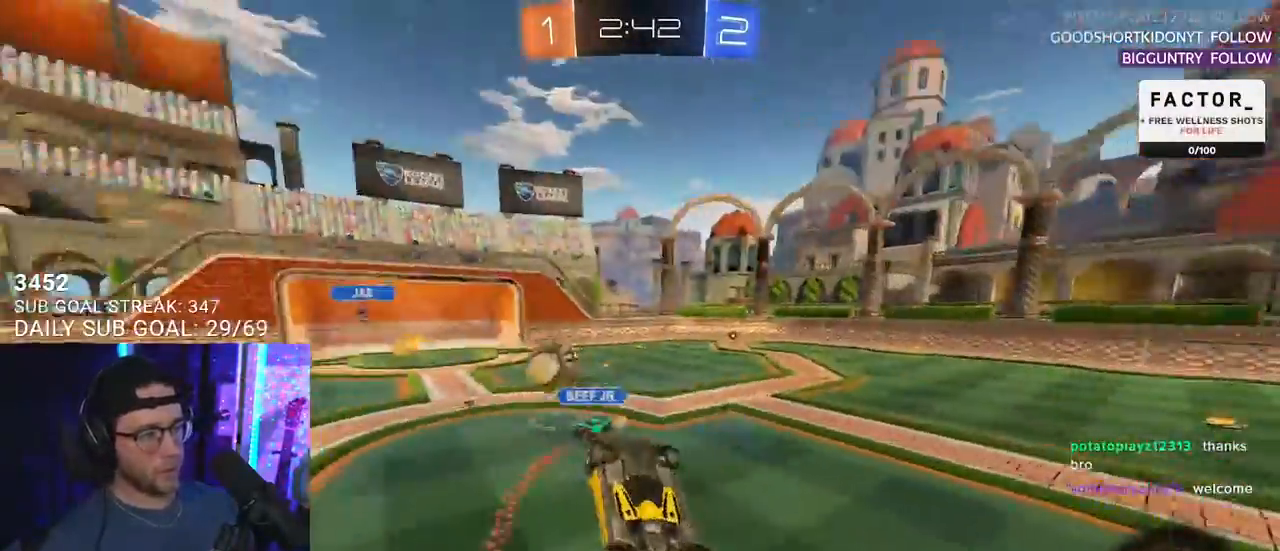
{"buttons": ["R2"], "left_stick": "center", "right_stick": "center", "events": [[350, "L2", "up"], [350, "left_stick", "center"]]}
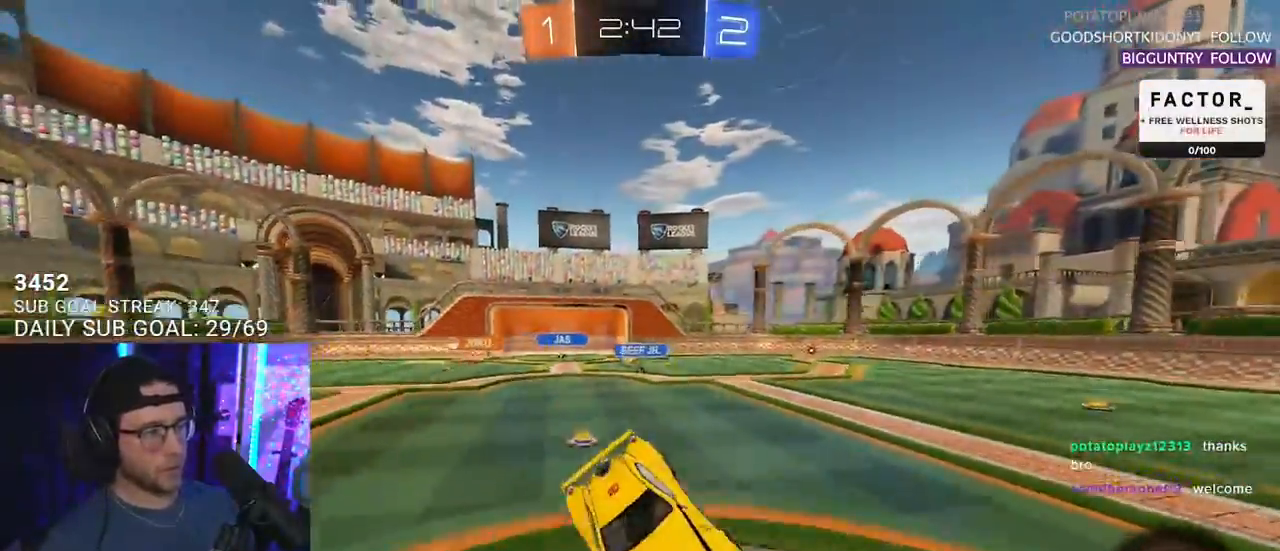
{"buttons": ["R2"], "left_stick": "right", "right_stick": "center", "events": [[100, "left_stick", "right"]]}
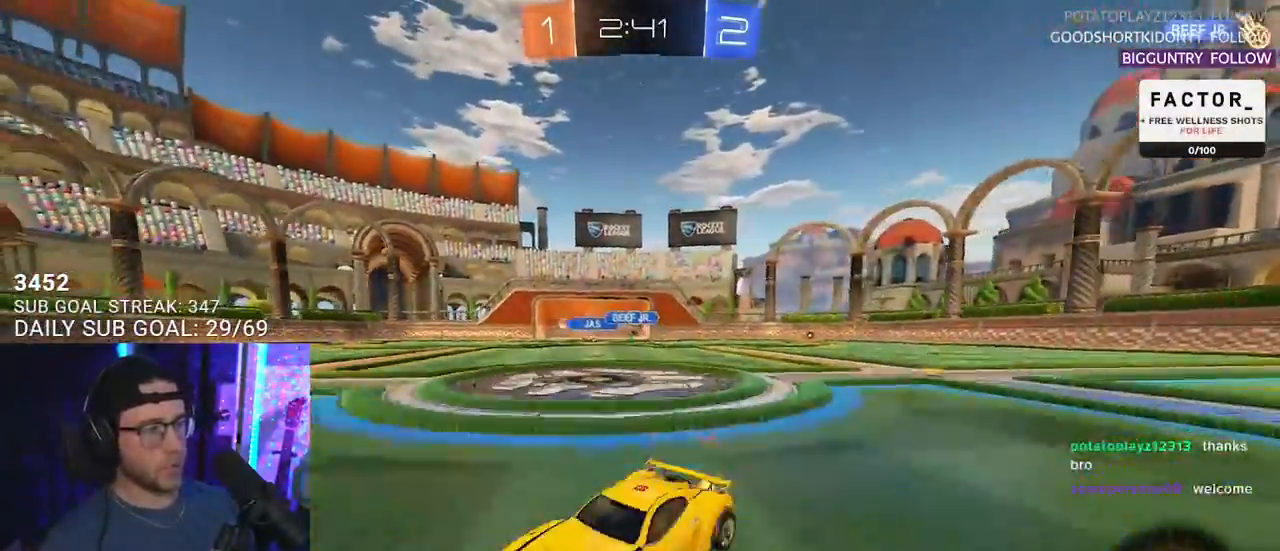
{"buttons": ["R2"], "left_stick": "right", "right_stick": "center", "events": []}
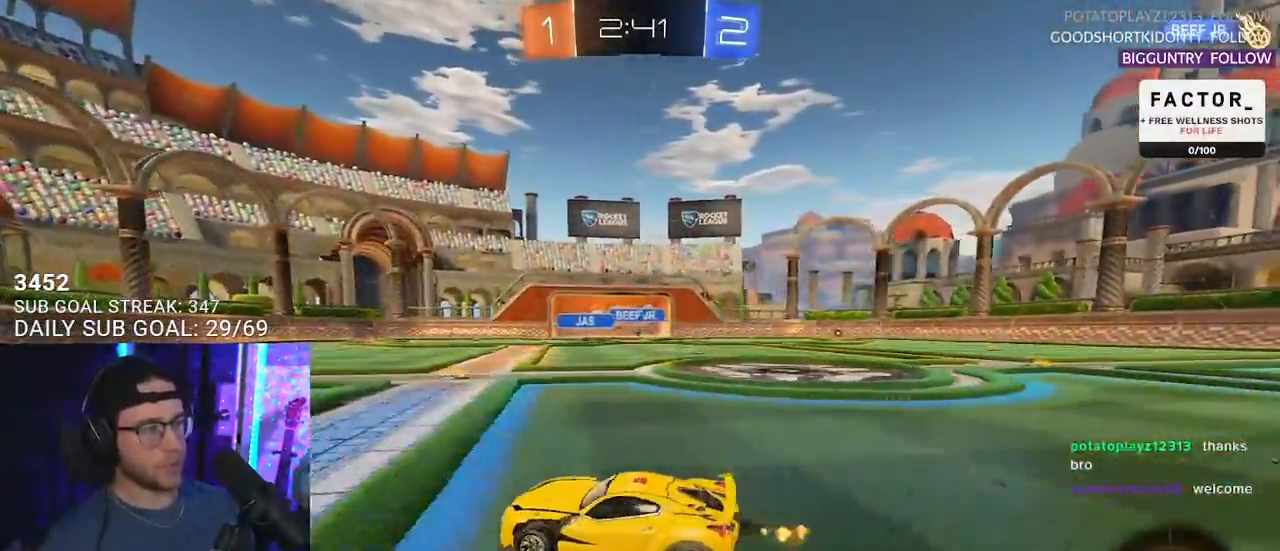
{"buttons": ["R2"], "left_stick": "right", "right_stick": "center", "events": []}
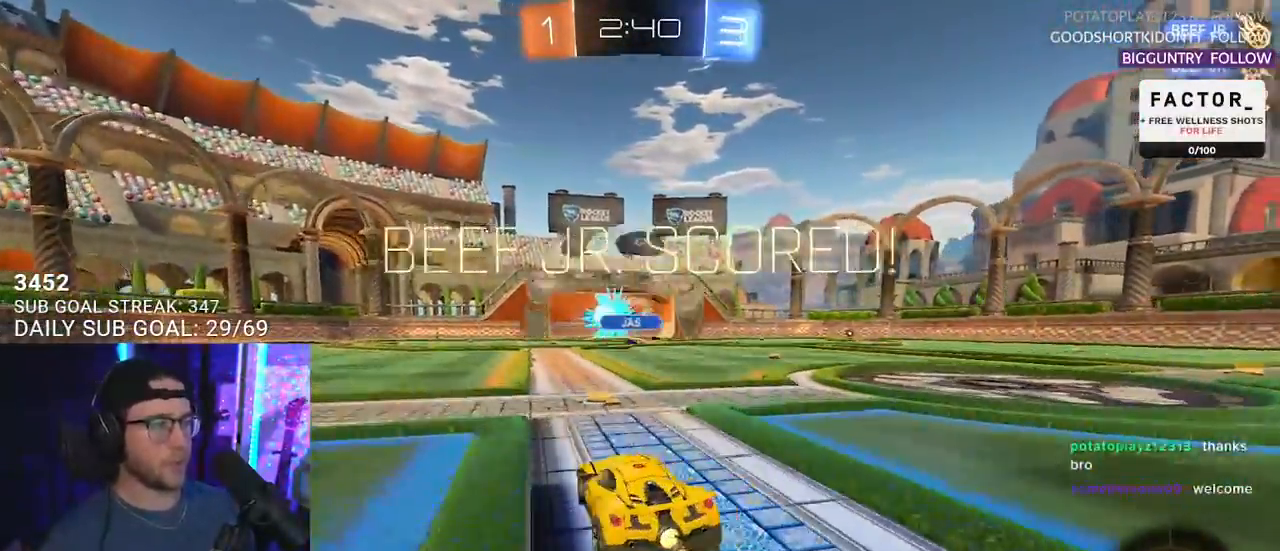
{"buttons": ["R2"], "left_stick": "center", "right_stick": "center", "events": [[83, "left_stick", "center"], [100, "TRIANGLE", "down"], [233, "TRIANGLE", "up"], [283, "SELECT", "down"], [400, "SELECT", "up"]]}
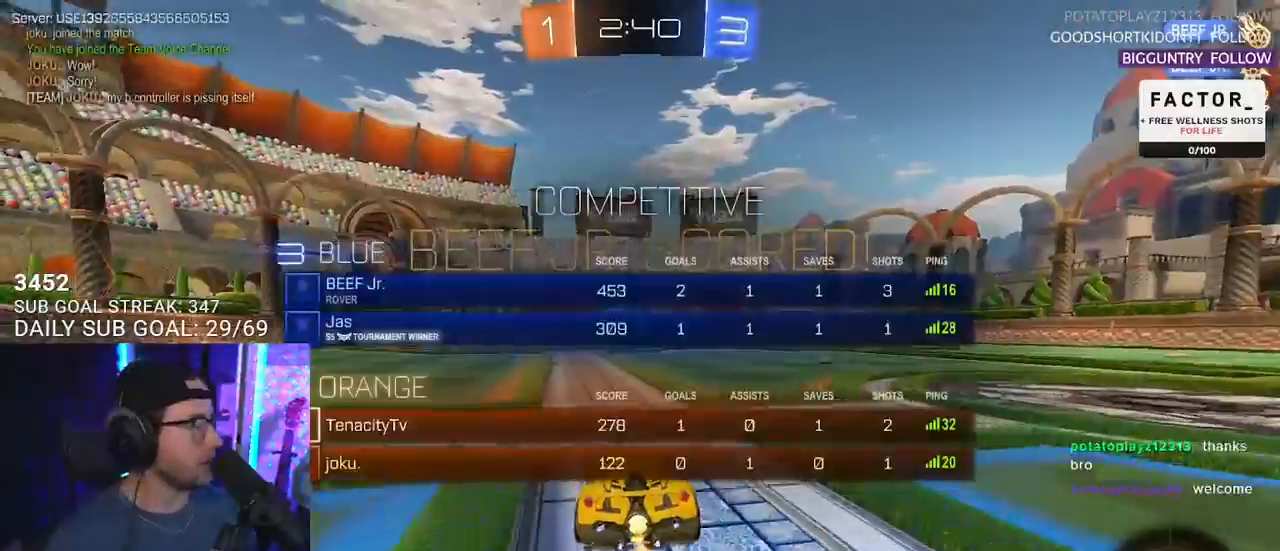
{"buttons": ["R2"], "left_stick": "right", "right_stick": "center", "events": [[150, "left_stick", "right"]]}
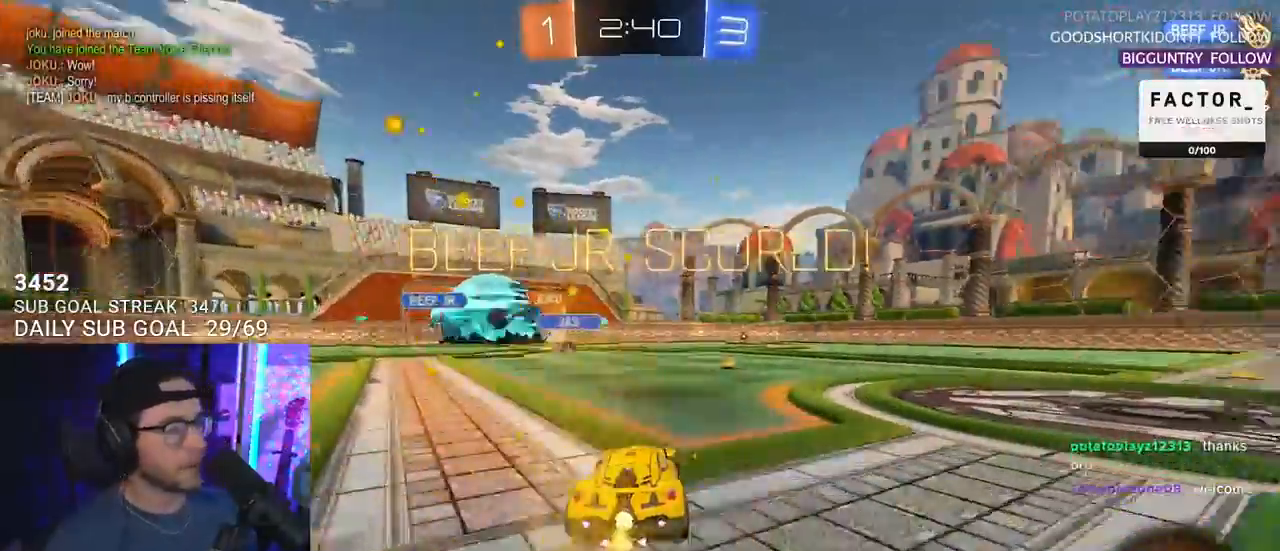
{"buttons": ["L2", "R1", "R2"], "left_stick": "down-left", "right_stick": "center", "events": [[33, "R1", "down"], [167, "CROSS", "down"], [217, "left_stick", "up"], [250, "L2", "down"], [350, "L2", "up"], [350, "SQUARE", "down"], [350, "left_stick", "down"], [400, "CROSS", "up"], [450, "L2", "down"], [483, "SQUARE", "up"], [500, "left_stick", "down-left"]]}
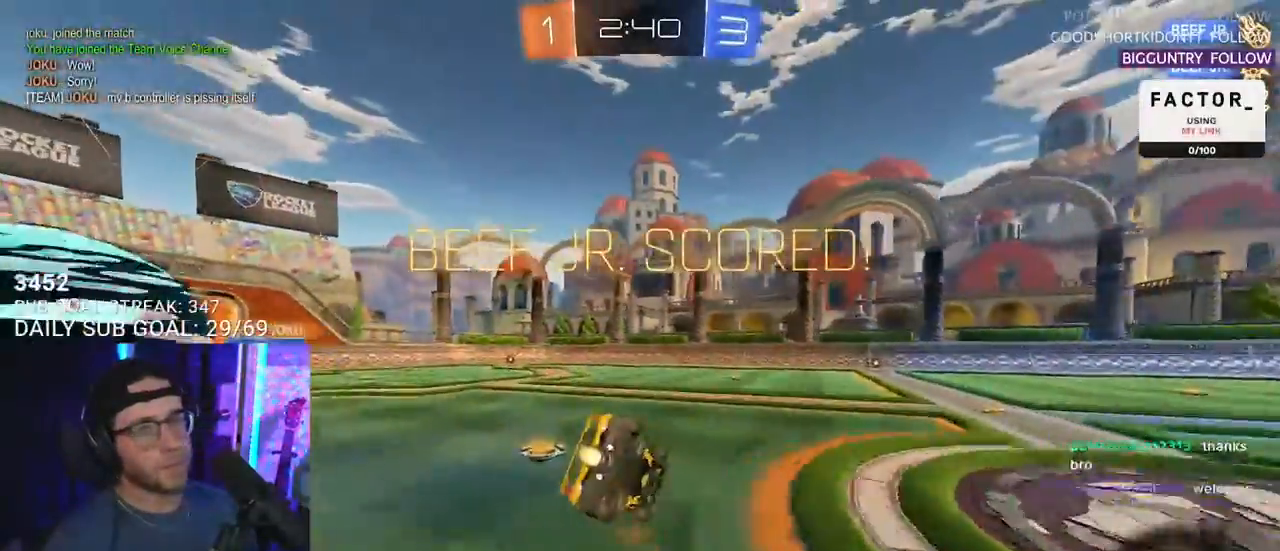
{"buttons": ["L2", "R2"], "left_stick": "down-left", "right_stick": "center", "events": [[133, "R1", "up"]]}
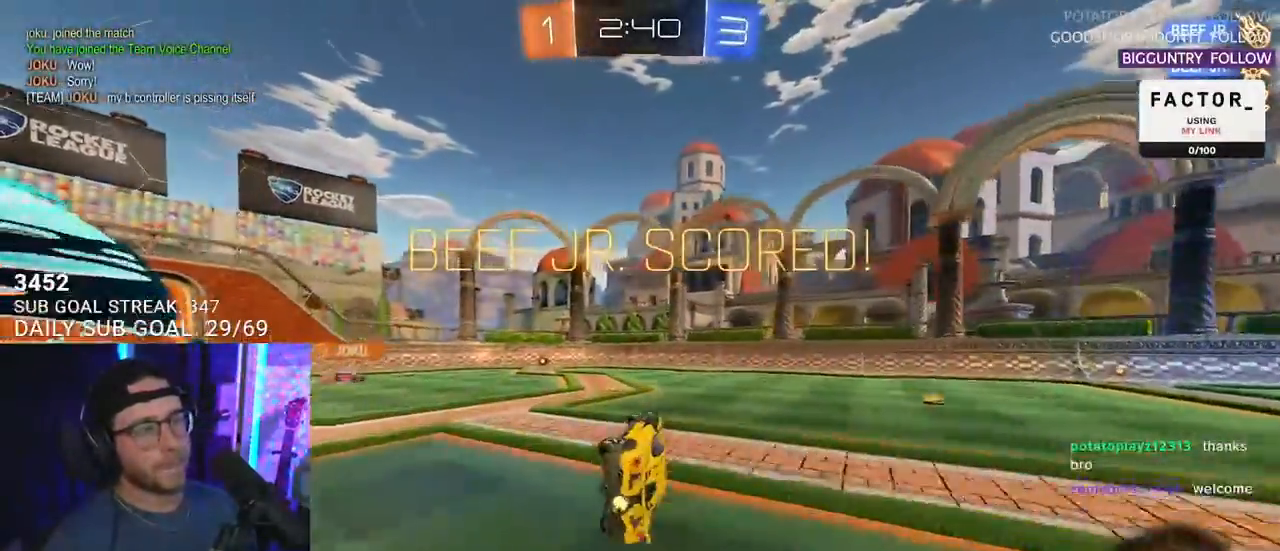
{"buttons": ["R2"], "left_stick": "left", "right_stick": "center", "events": [[217, "L2", "up"], [417, "left_stick", "left"]]}
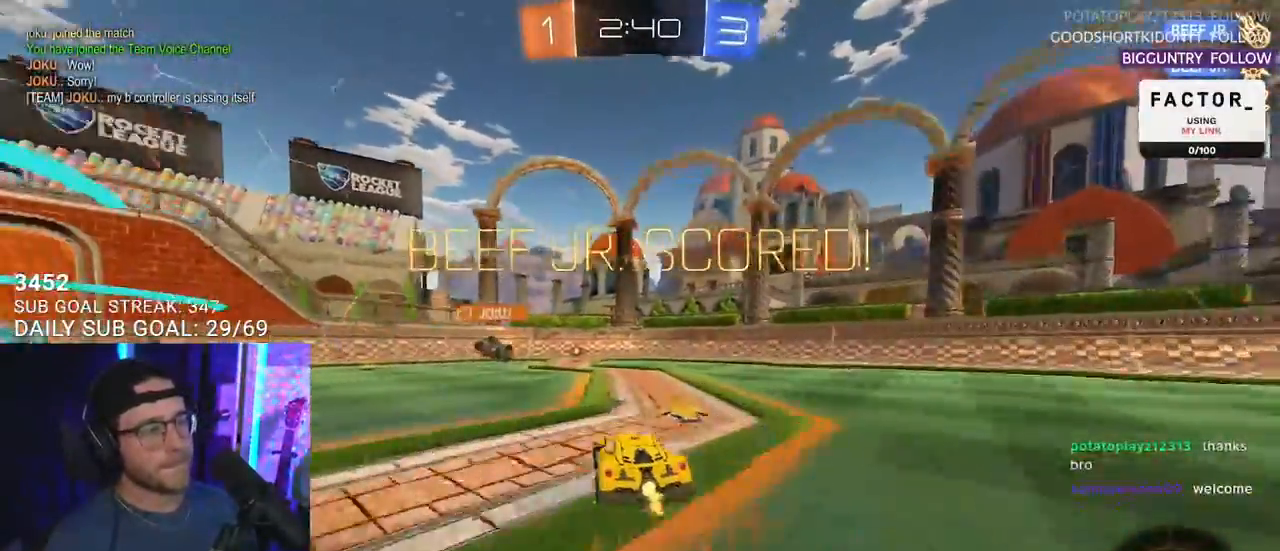
{"buttons": ["L2", "R2"], "left_stick": "up", "right_stick": "center", "events": [[400, "CROSS", "down"], [417, "left_stick", "up"], [483, "CROSS", "up"], [483, "L2", "down"]]}